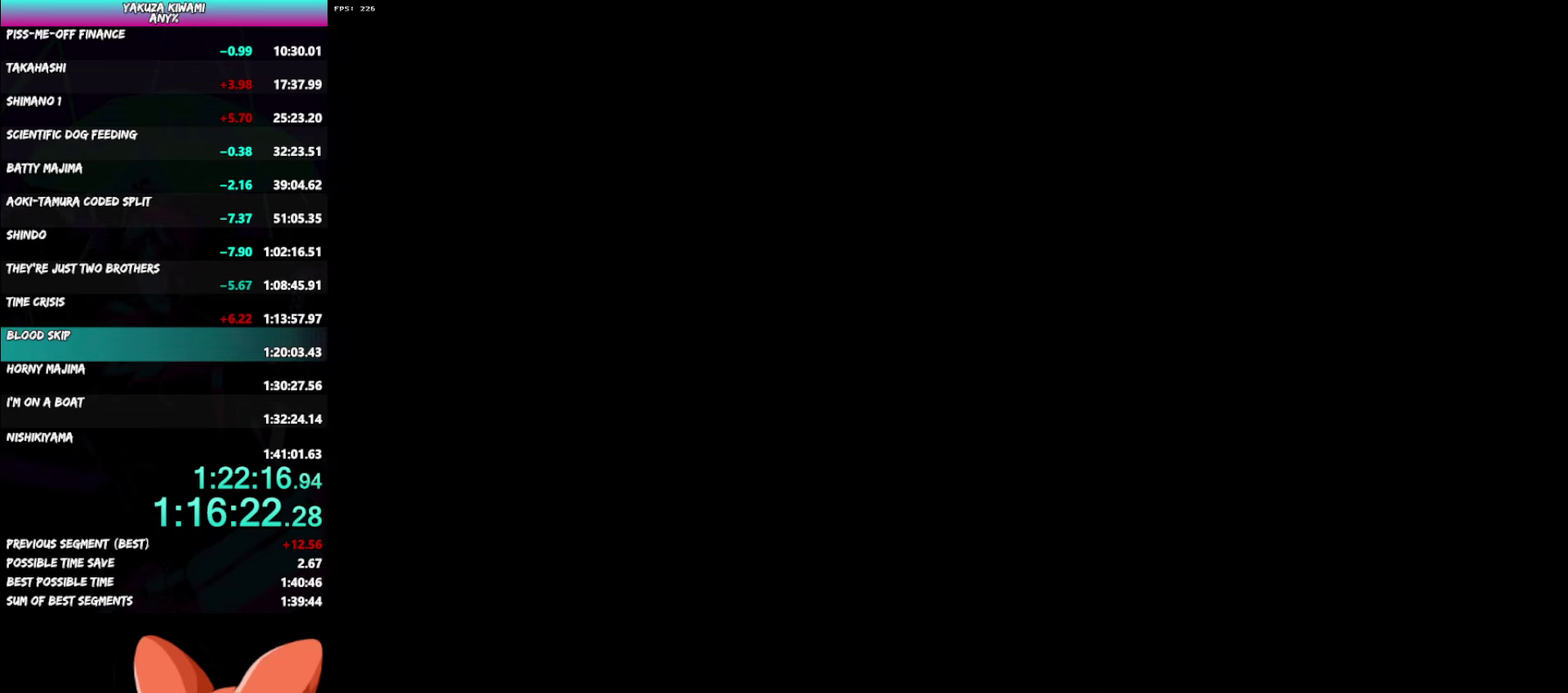
Gameplay with a controller (Xbox layout); each line is a JSON object with the inputs held at the frame after it. "events" lists button and stick changes between this image and that frame as [ms after this image, input, new state], when the widget could be followed in between. Not read: DPAD_LEFT TOUCHPAD.
{"buttons": ["A"], "left_stick": "down", "right_stick": "center", "events": []}
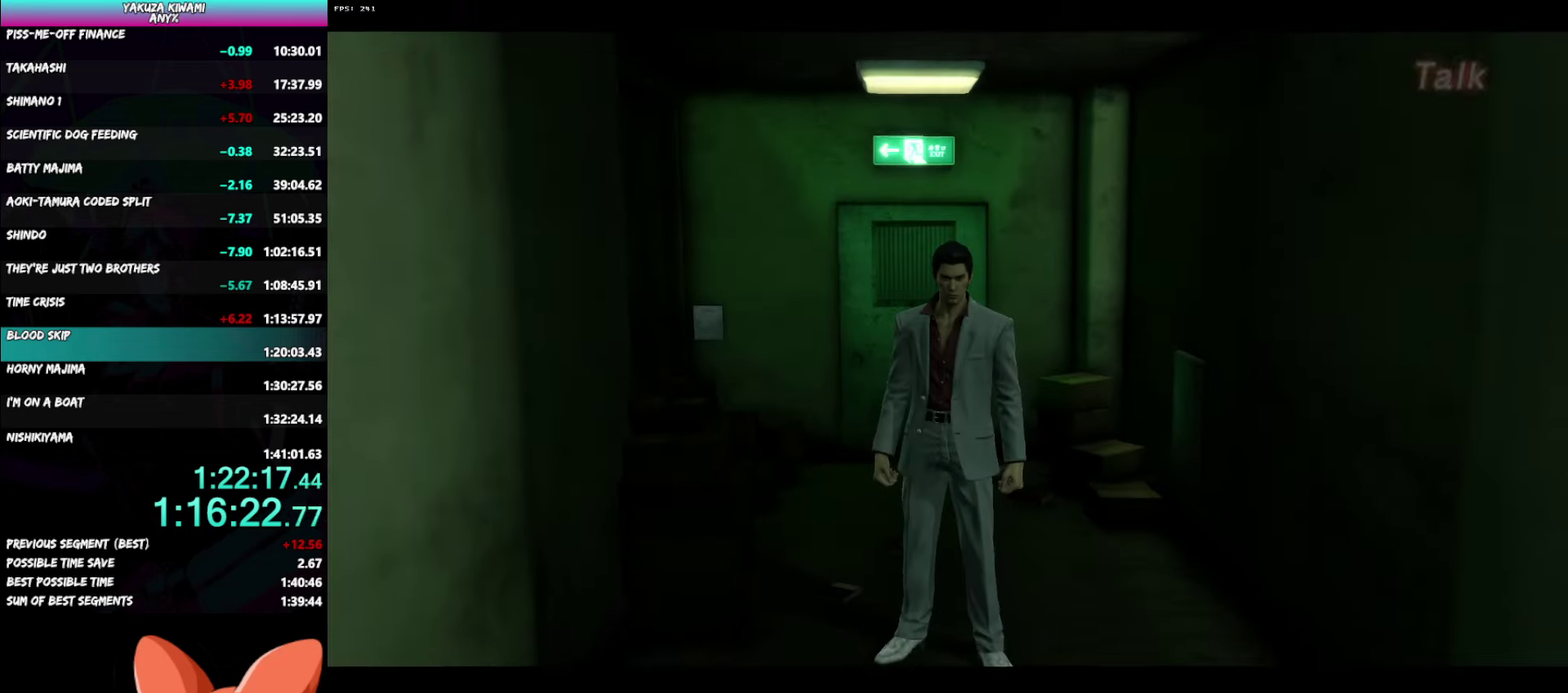
{"buttons": ["A", "R1"], "left_stick": "center", "right_stick": "center", "events": [[133, "R1", "down"], [267, "left_stick", "center"]]}
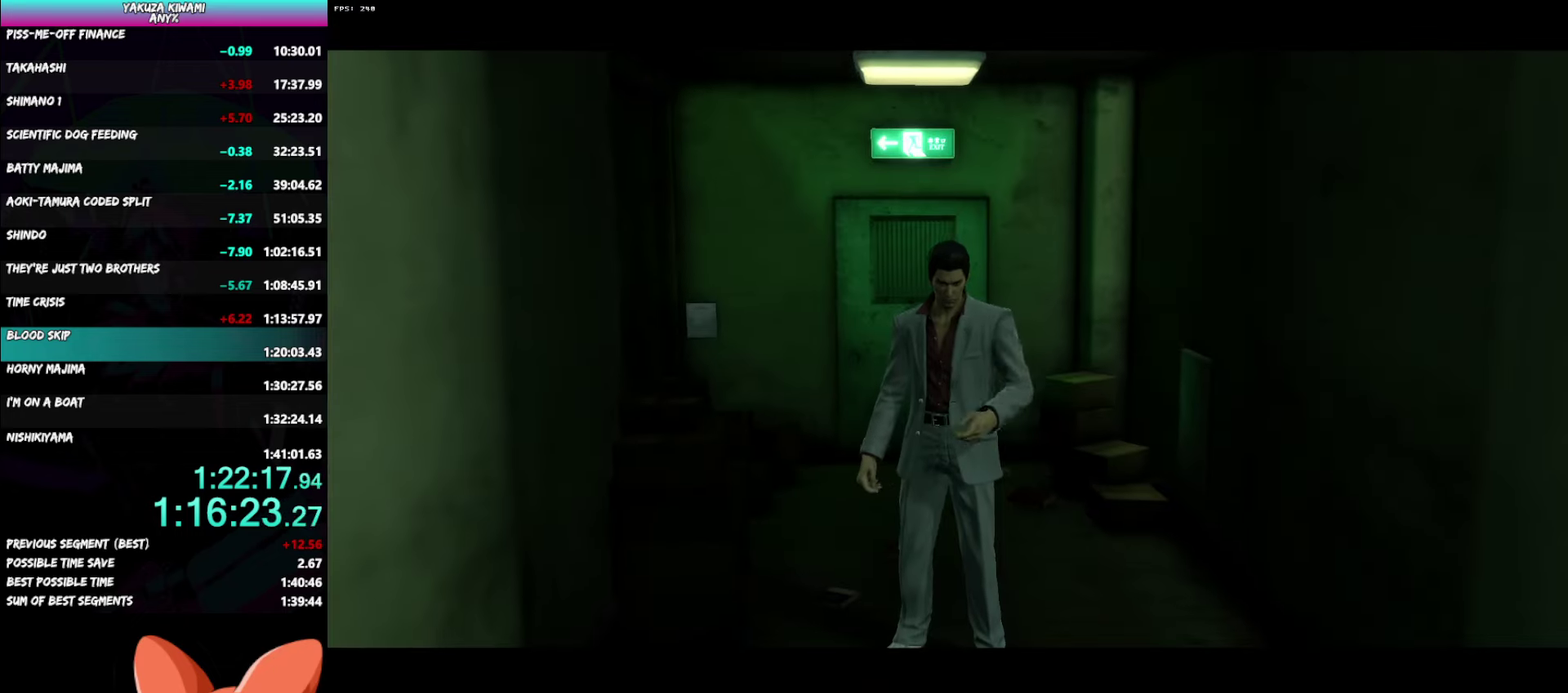
{"buttons": ["A", "R1"], "left_stick": "center", "right_stick": "center", "events": []}
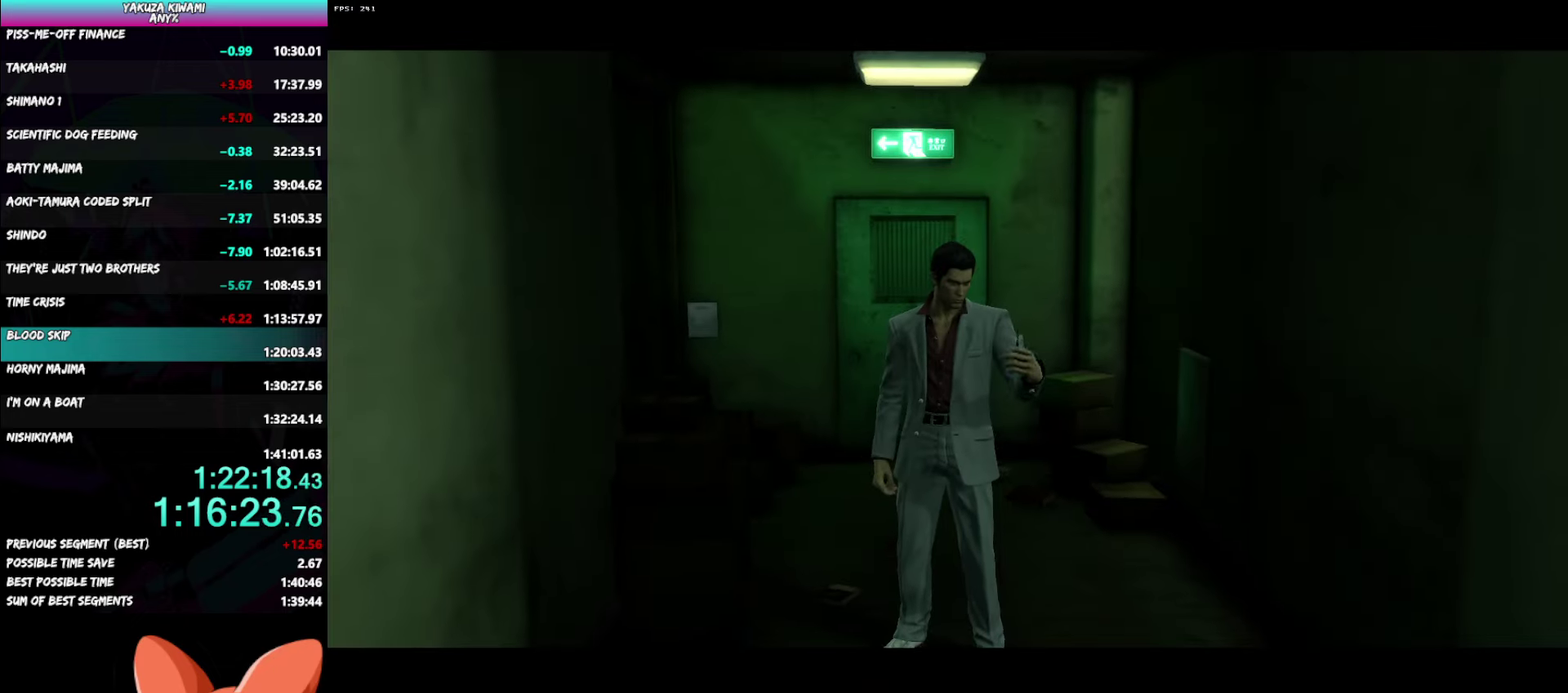
{"buttons": ["A", "R1"], "left_stick": "center", "right_stick": "center", "events": []}
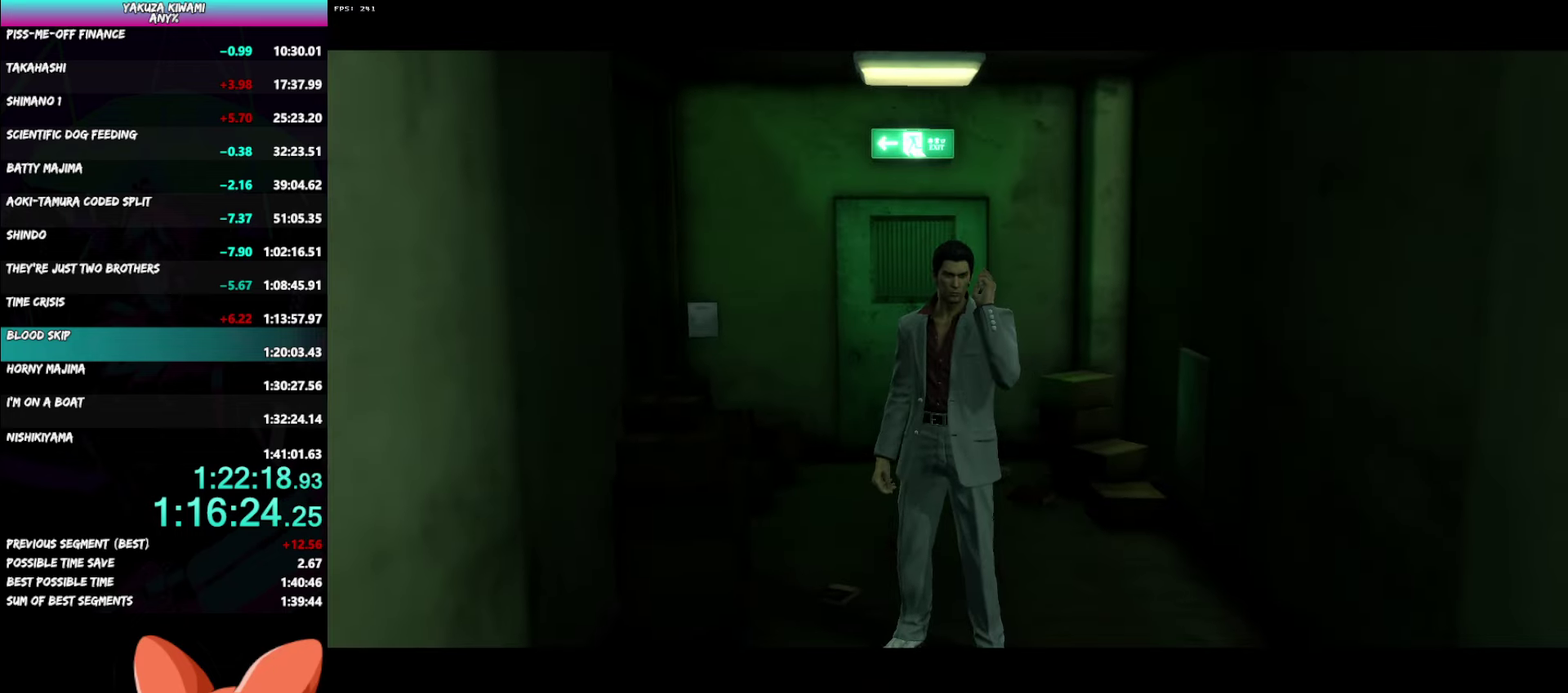
{"buttons": ["A", "R1"], "left_stick": "center", "right_stick": "center", "events": []}
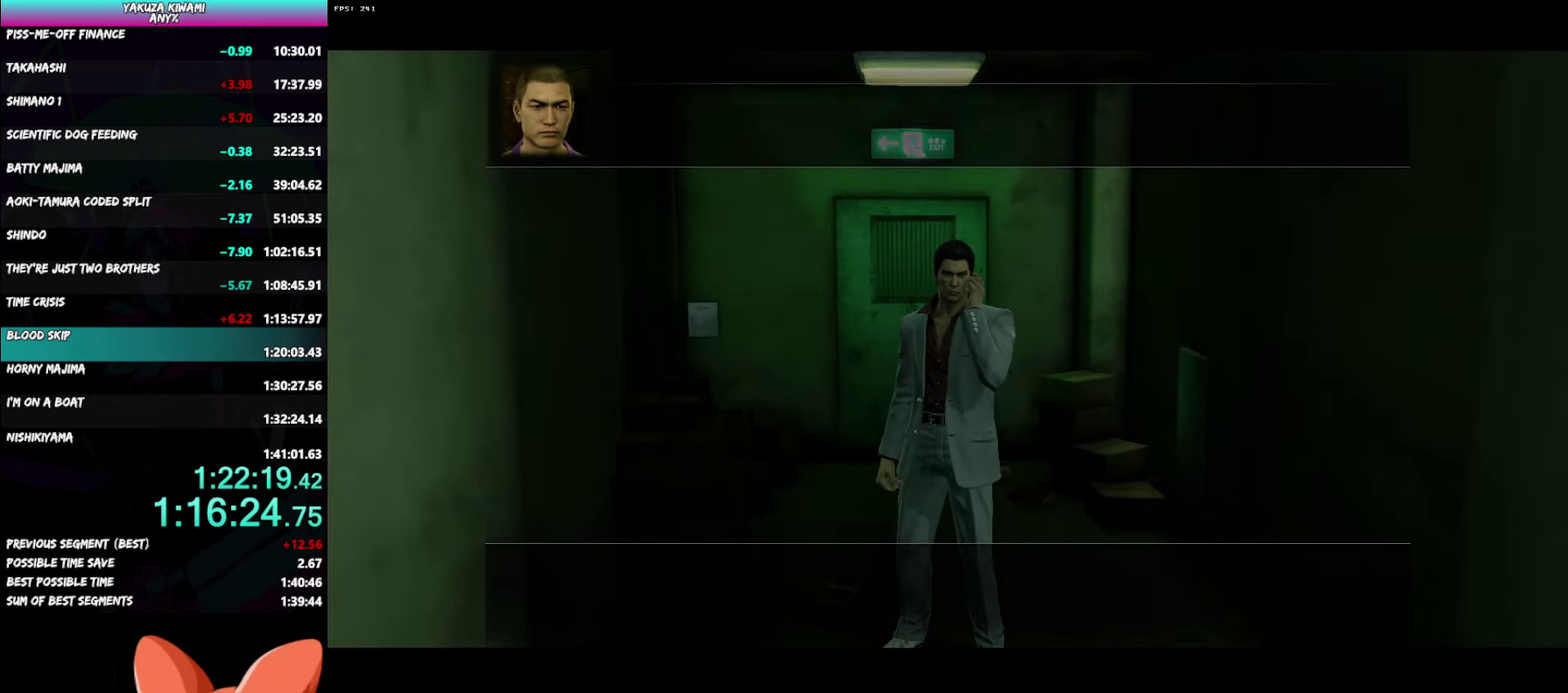
{"buttons": ["A", "R1"], "left_stick": "center", "right_stick": "center", "events": []}
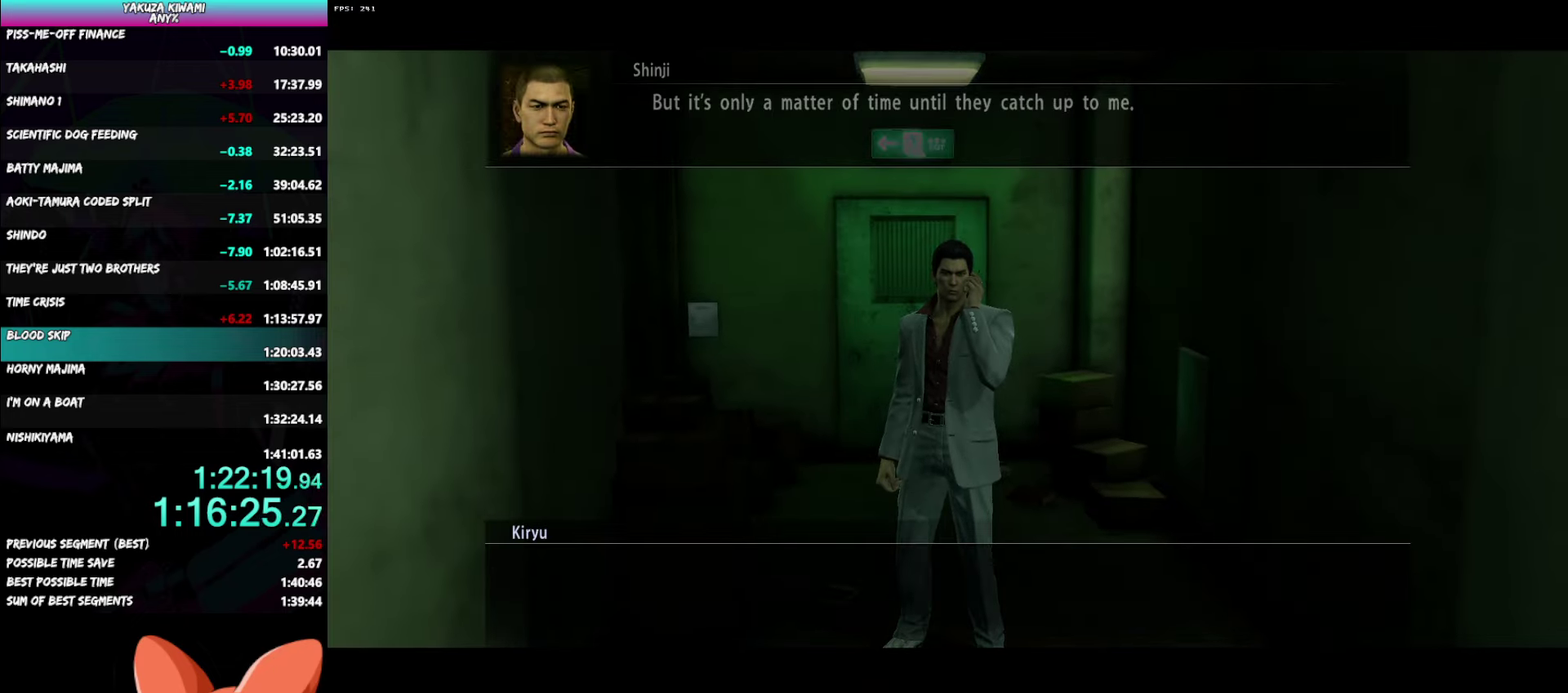
{"buttons": ["A", "R1"], "left_stick": "center", "right_stick": "center", "events": []}
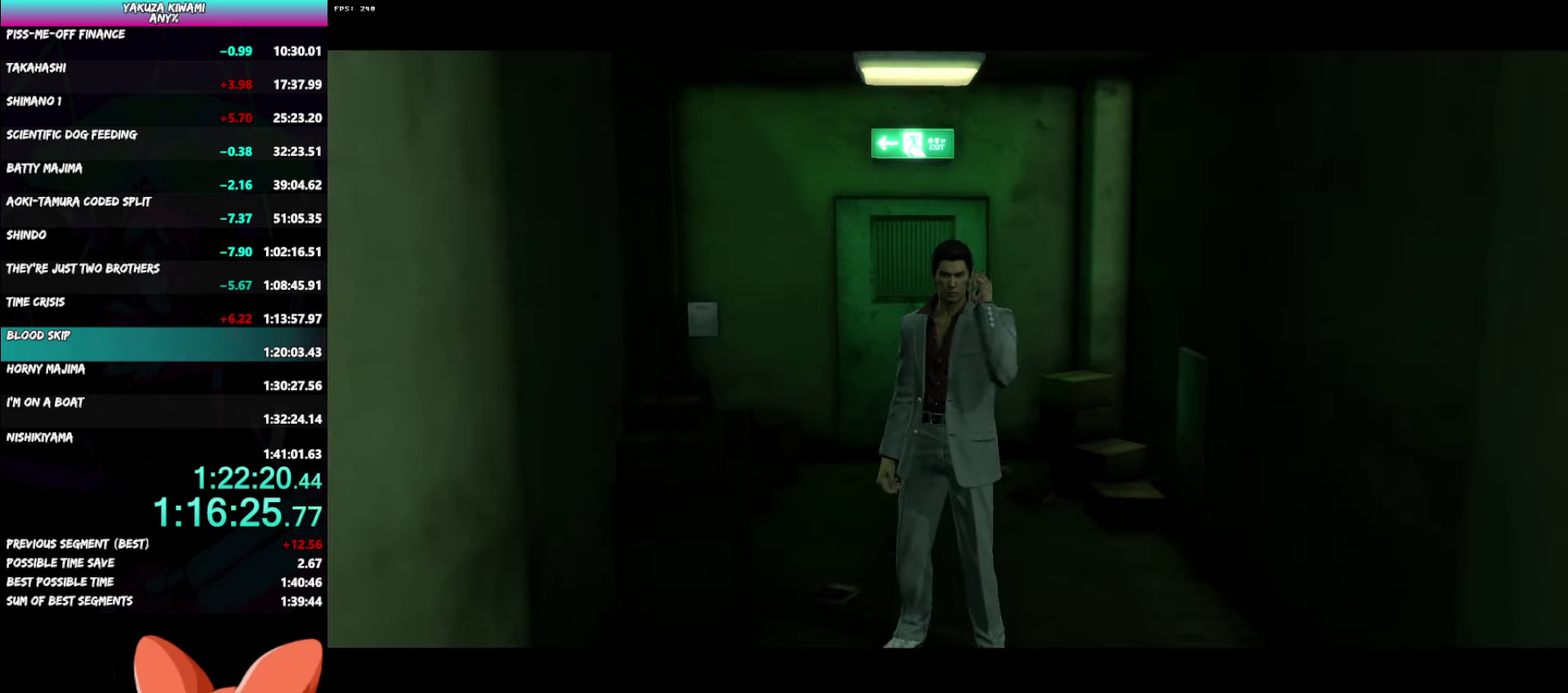
{"buttons": ["A"], "left_stick": "down", "right_stick": "center", "events": [[400, "left_stick", "down"], [500, "R1", "up"]]}
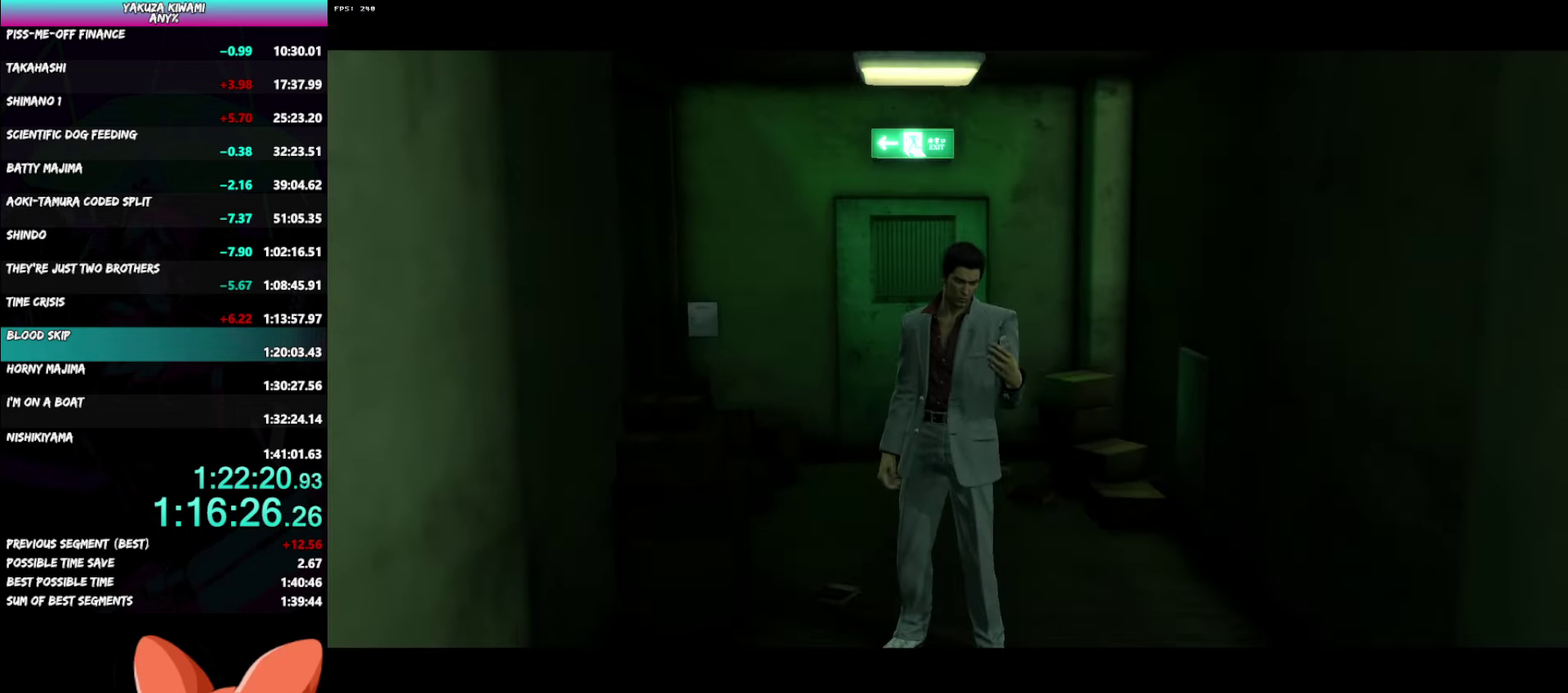
{"buttons": ["A"], "left_stick": "down", "right_stick": "center", "events": []}
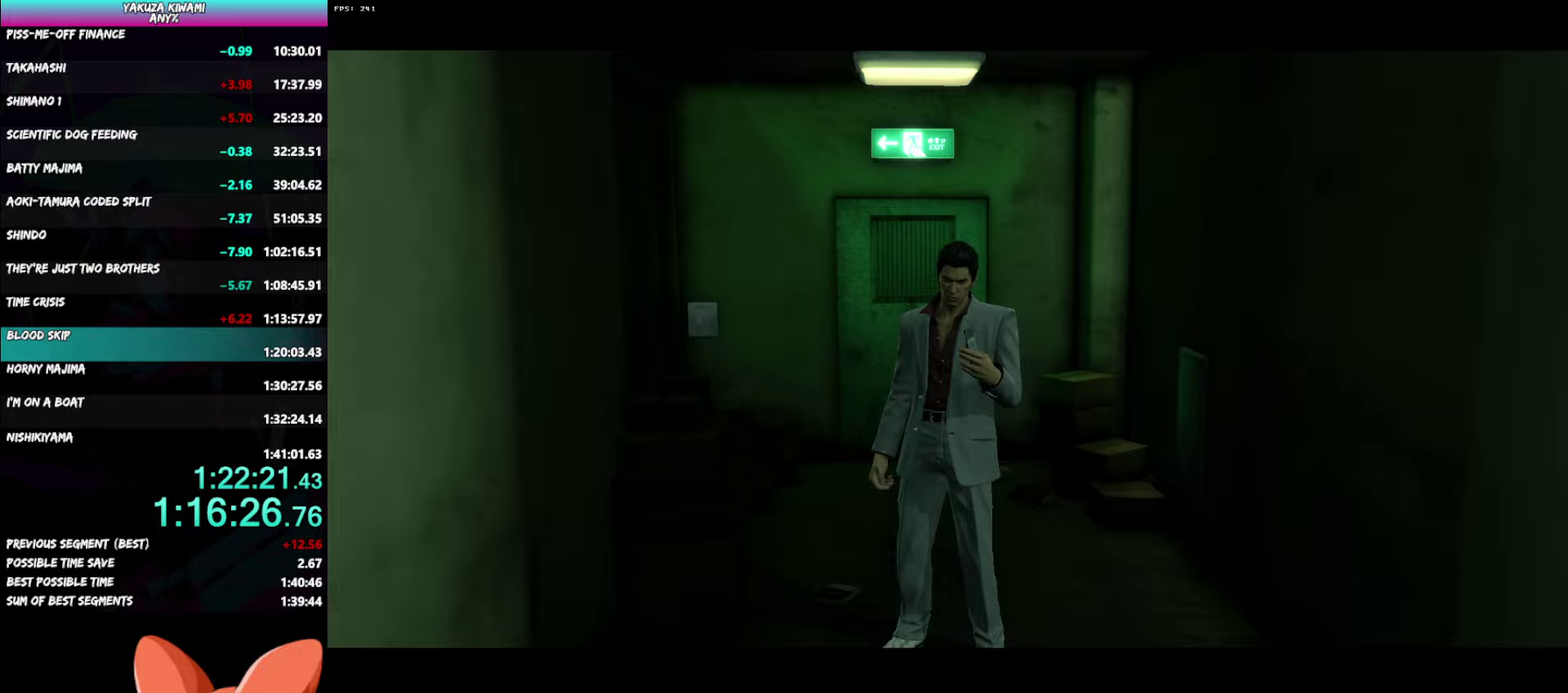
{"buttons": ["A"], "left_stick": "down", "right_stick": "center", "events": []}
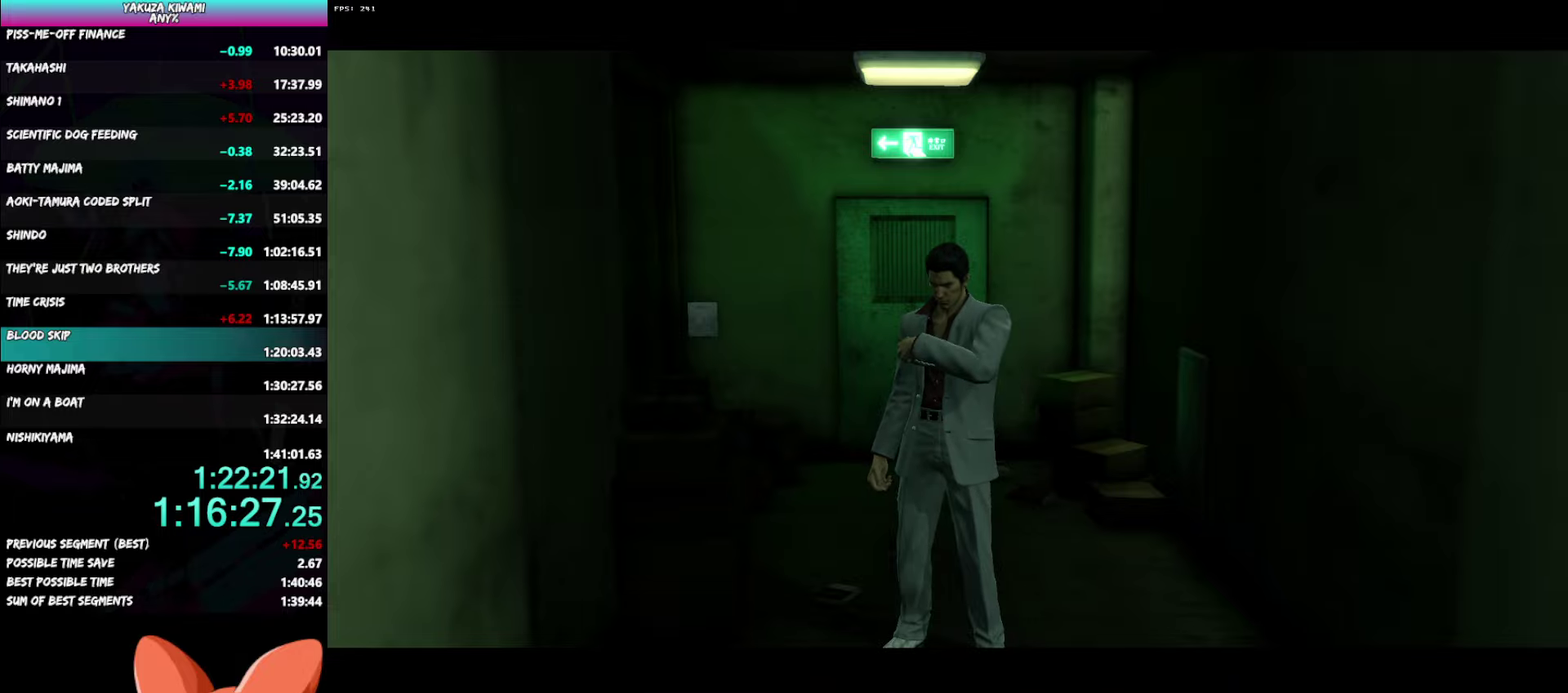
{"buttons": ["A"], "left_stick": "down", "right_stick": "center", "events": []}
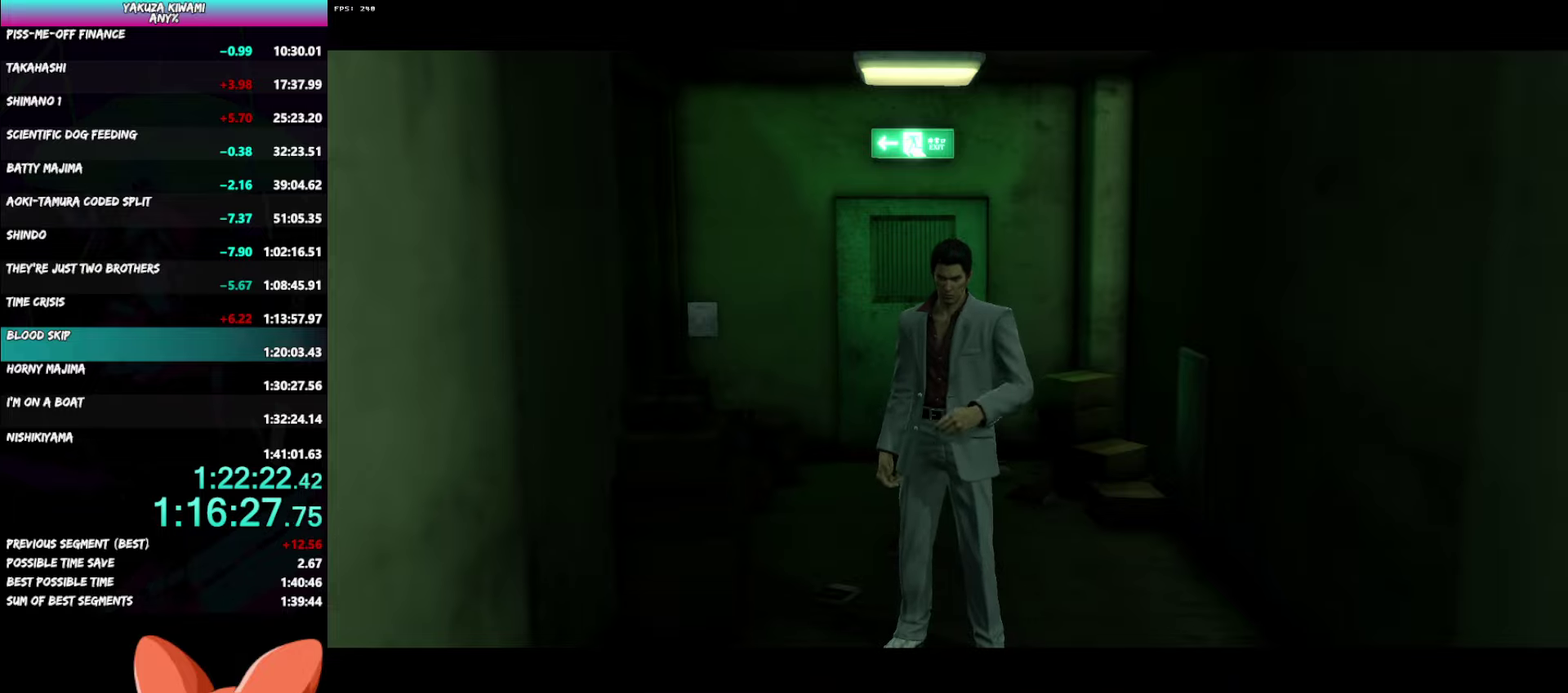
{"buttons": ["A"], "left_stick": "down", "right_stick": "left", "events": [[417, "right_stick", "left"]]}
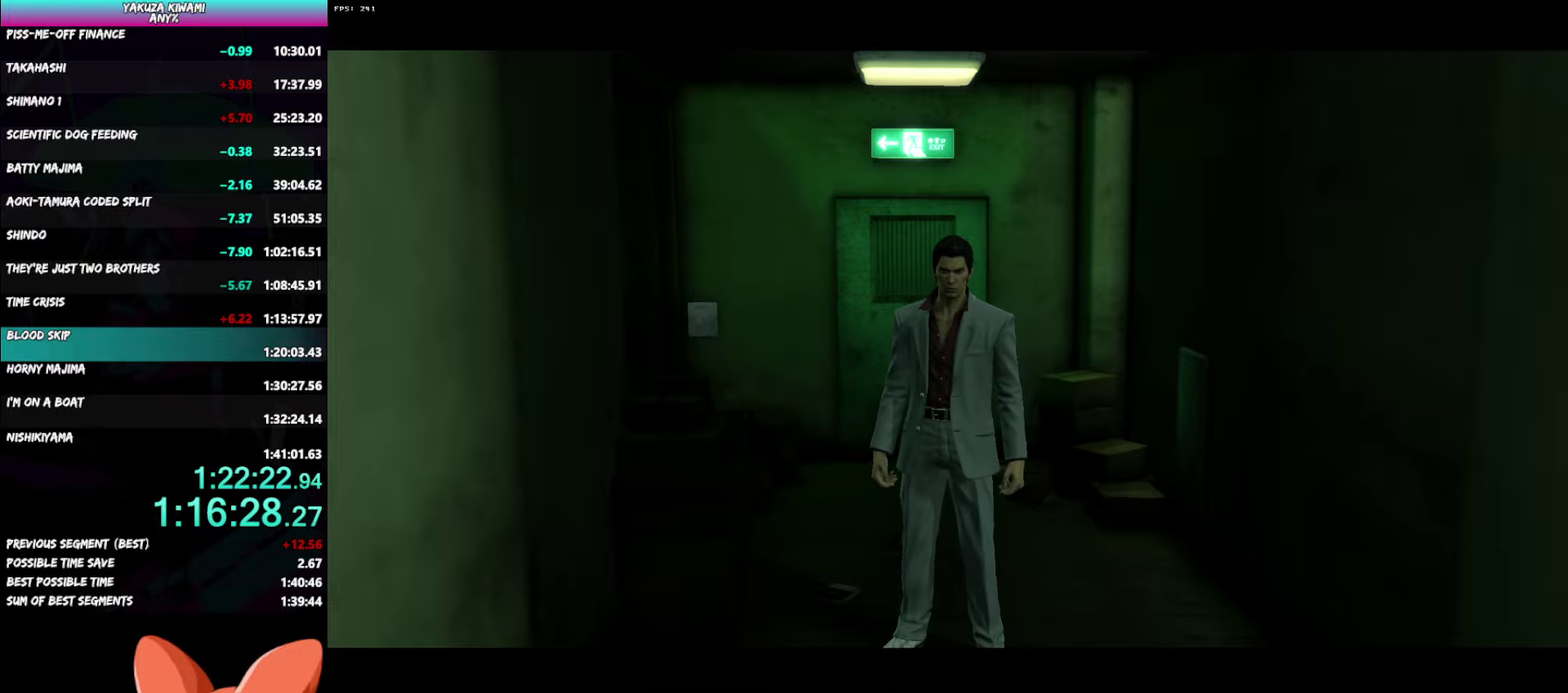
{"buttons": ["A"], "left_stick": "down", "right_stick": "left", "events": []}
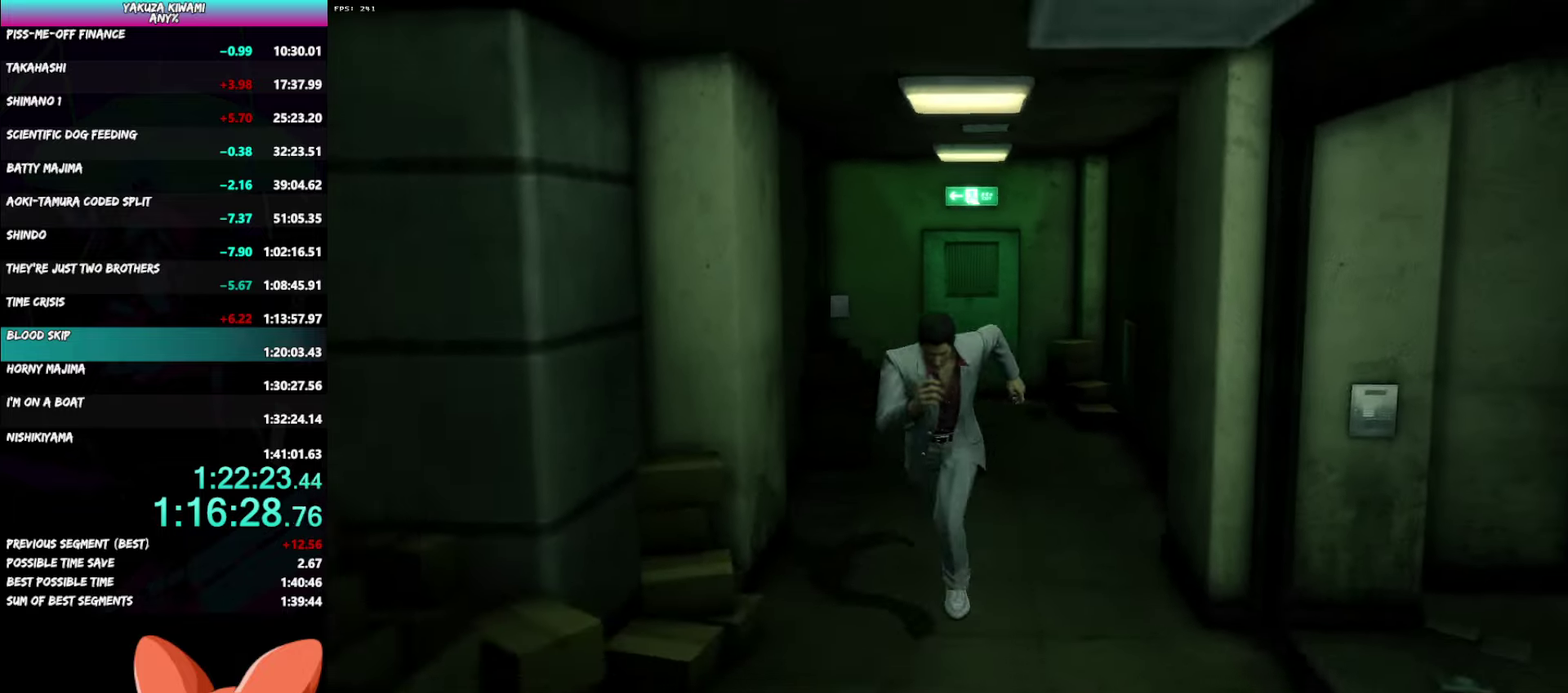
{"buttons": ["A"], "left_stick": "left", "right_stick": "left", "events": [[33, "left_stick", "down-left"], [400, "left_stick", "left"]]}
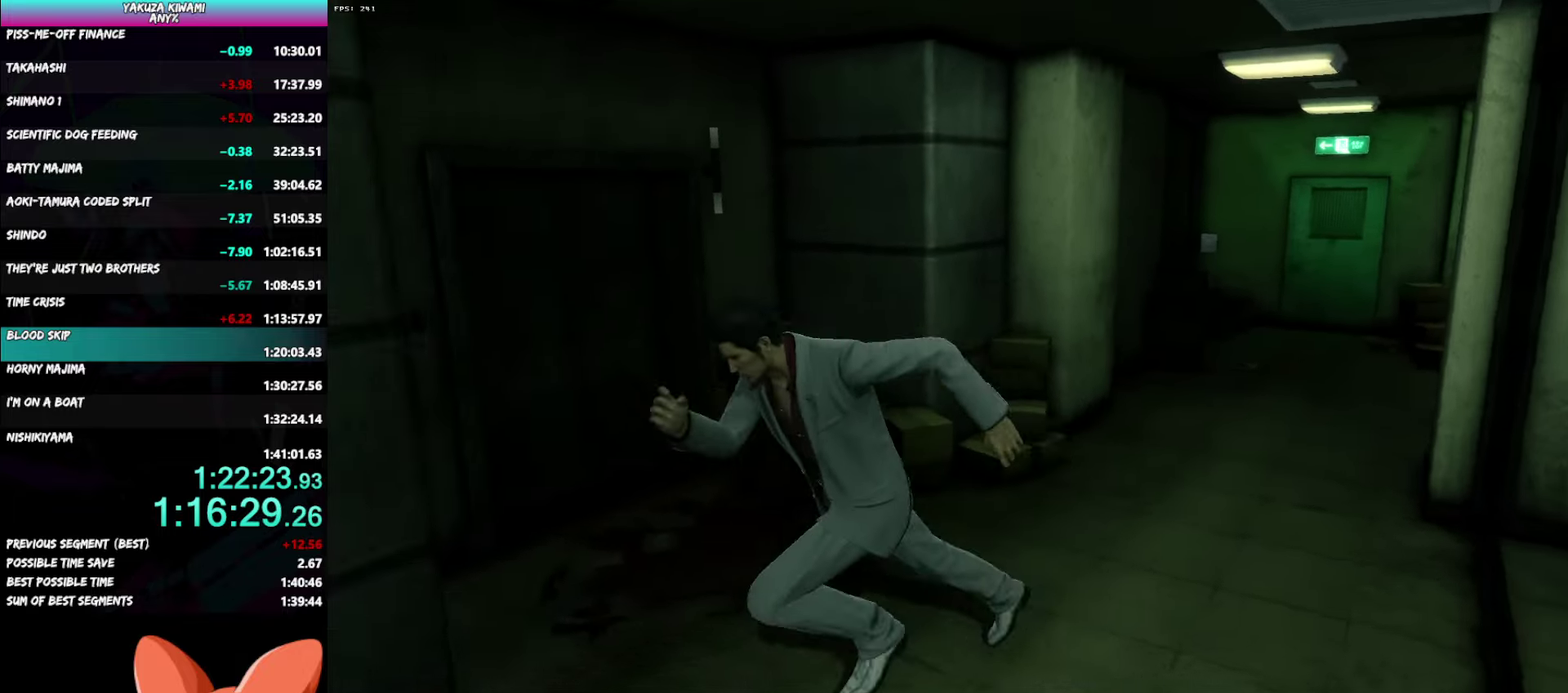
{"buttons": ["A"], "left_stick": "down-left", "right_stick": "left", "events": [[450, "left_stick", "down-left"]]}
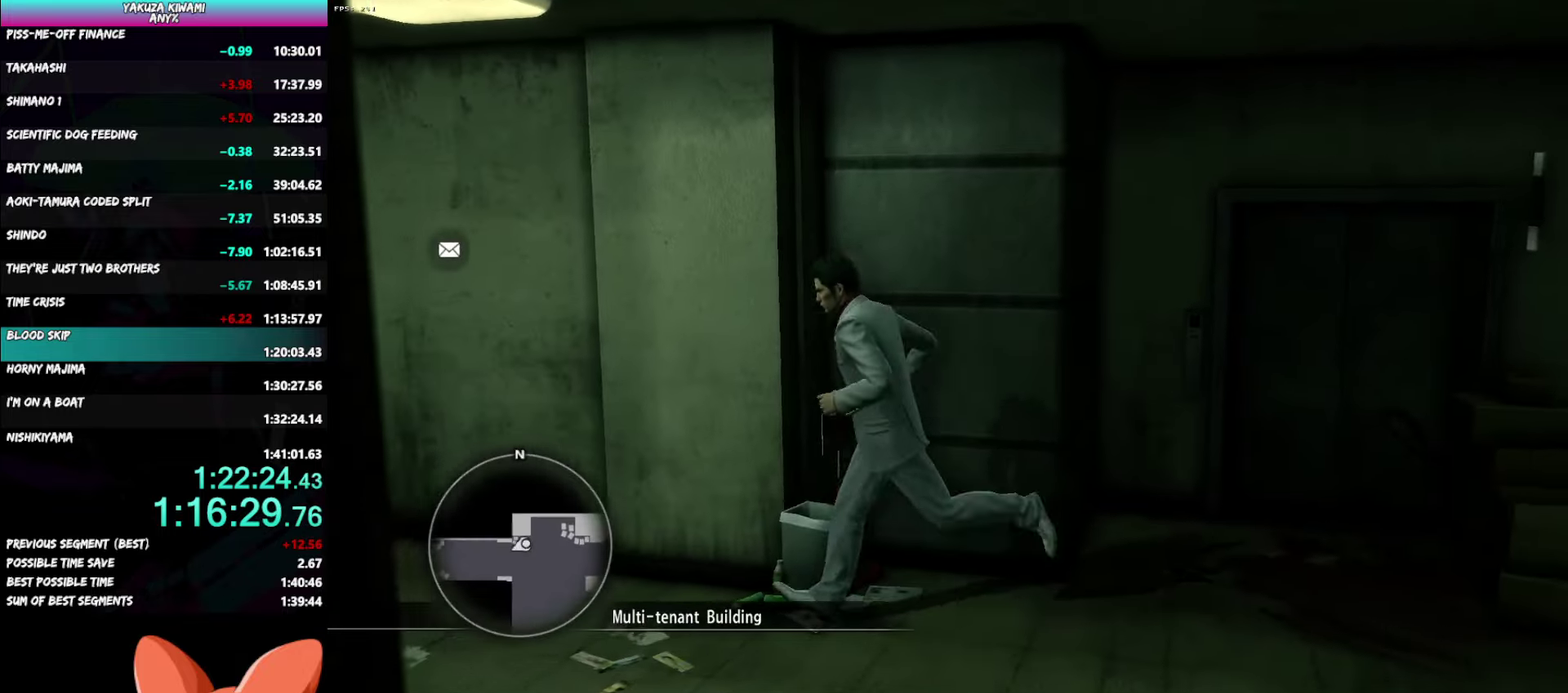
{"buttons": ["A"], "left_stick": "up", "right_stick": "center", "events": [[117, "right_stick", "center"], [150, "left_stick", "left"], [267, "left_stick", "up"]]}
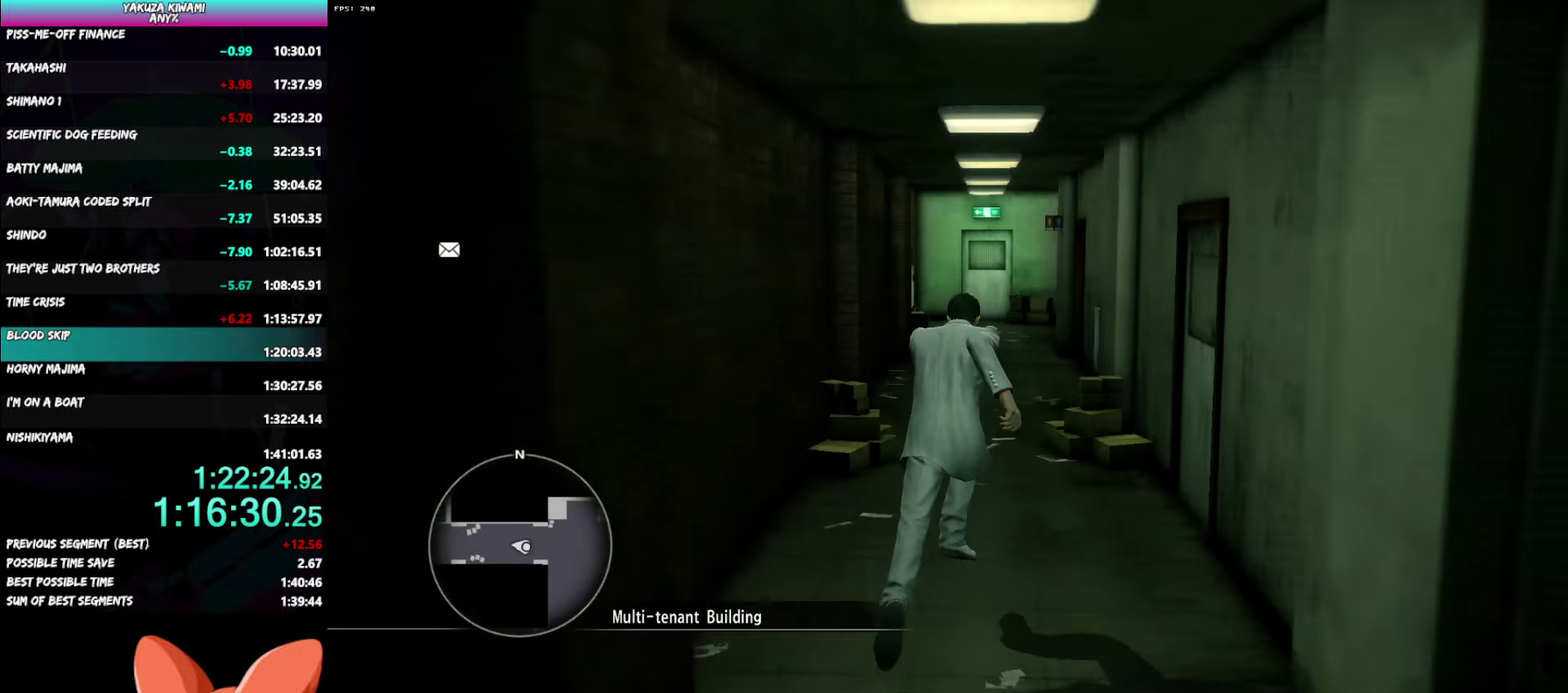
{"buttons": ["A"], "left_stick": "up", "right_stick": "right", "events": [[117, "left_stick", "up-left"], [350, "left_stick", "up"], [400, "right_stick", "right"]]}
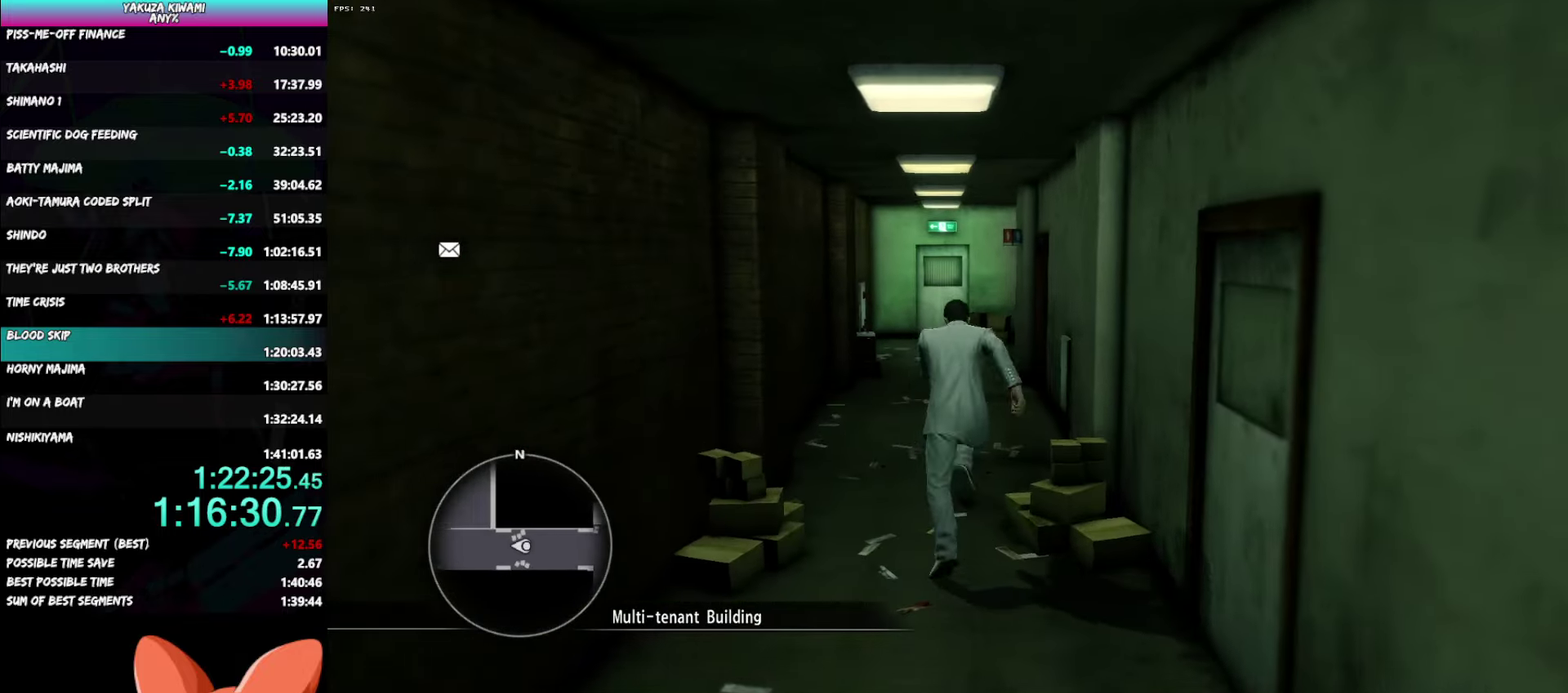
{"buttons": ["A"], "left_stick": "up", "right_stick": "right", "events": []}
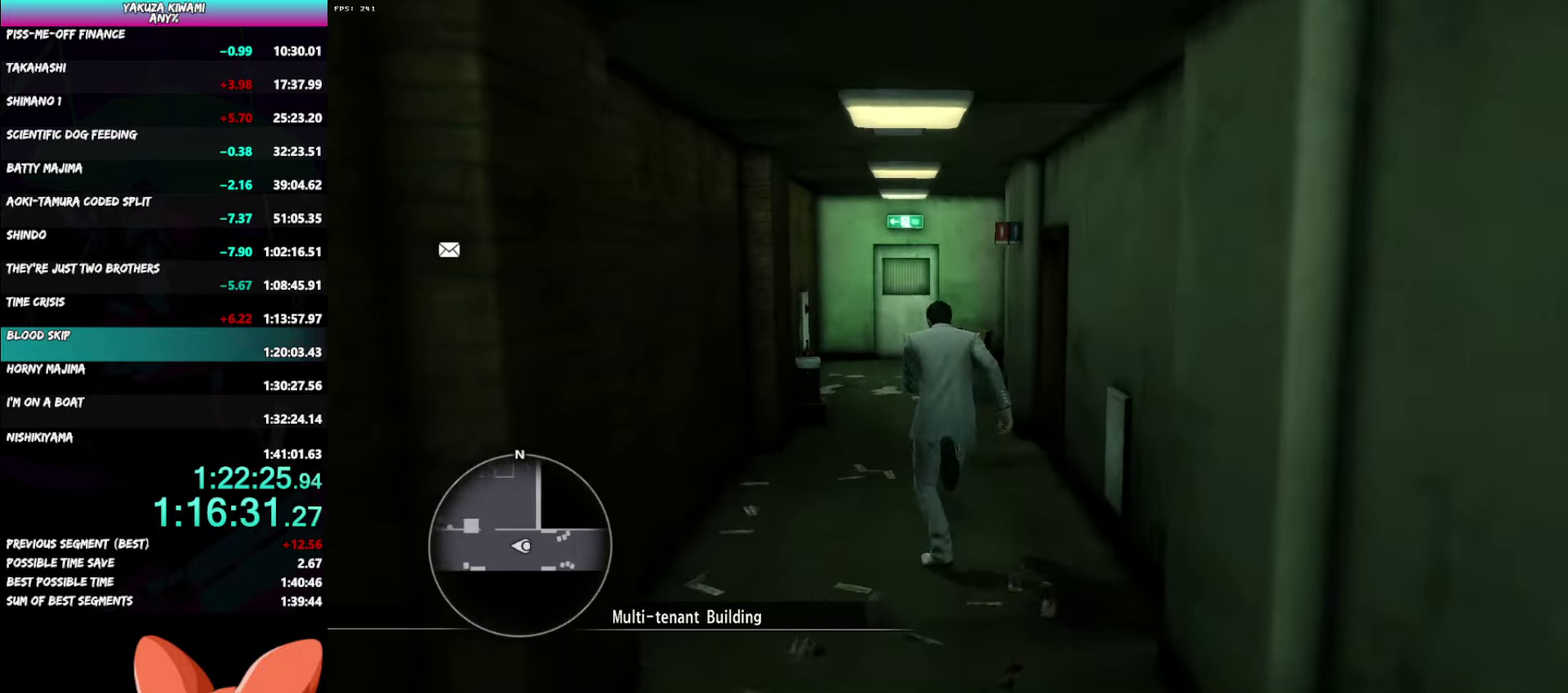
{"buttons": ["A"], "left_stick": "up-left", "right_stick": "right", "events": [[417, "left_stick", "up-left"]]}
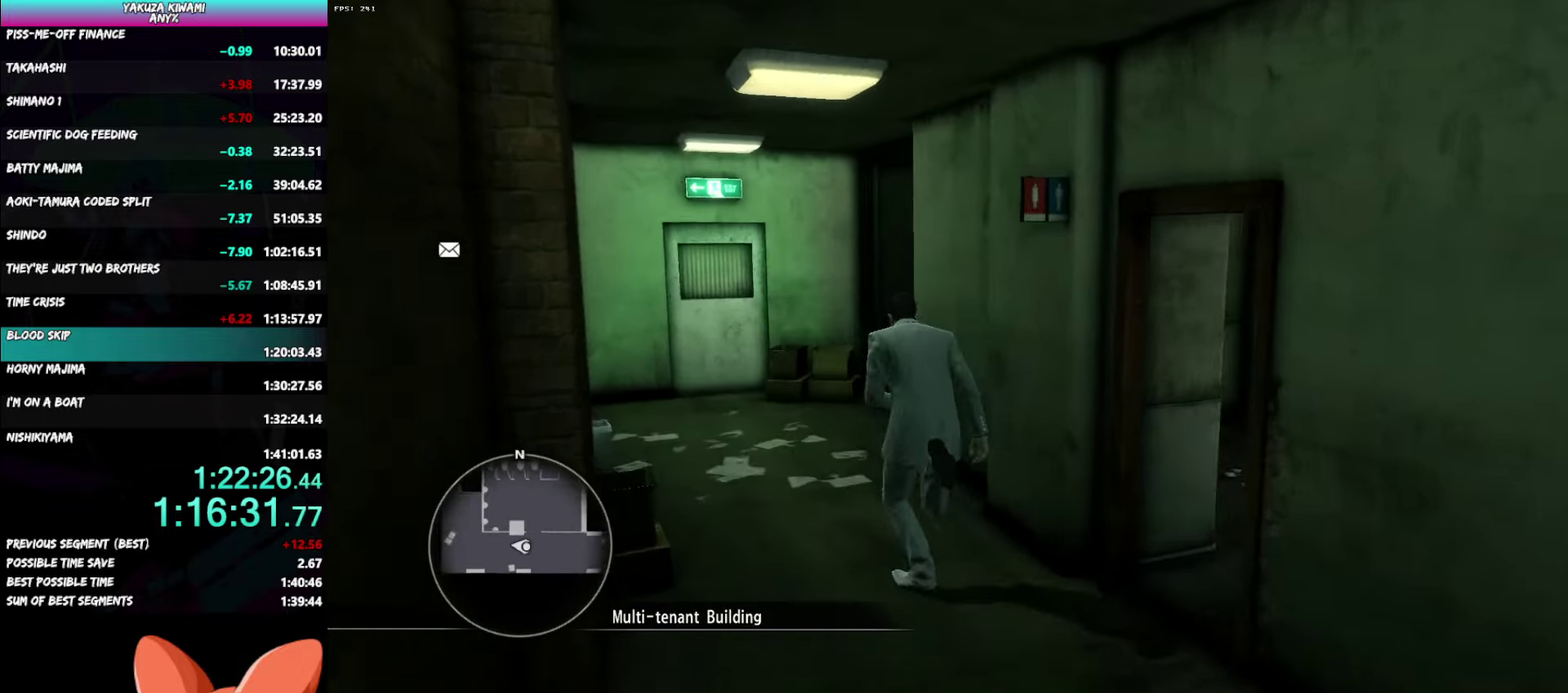
{"buttons": ["A"], "left_stick": "up-right", "right_stick": "right"}
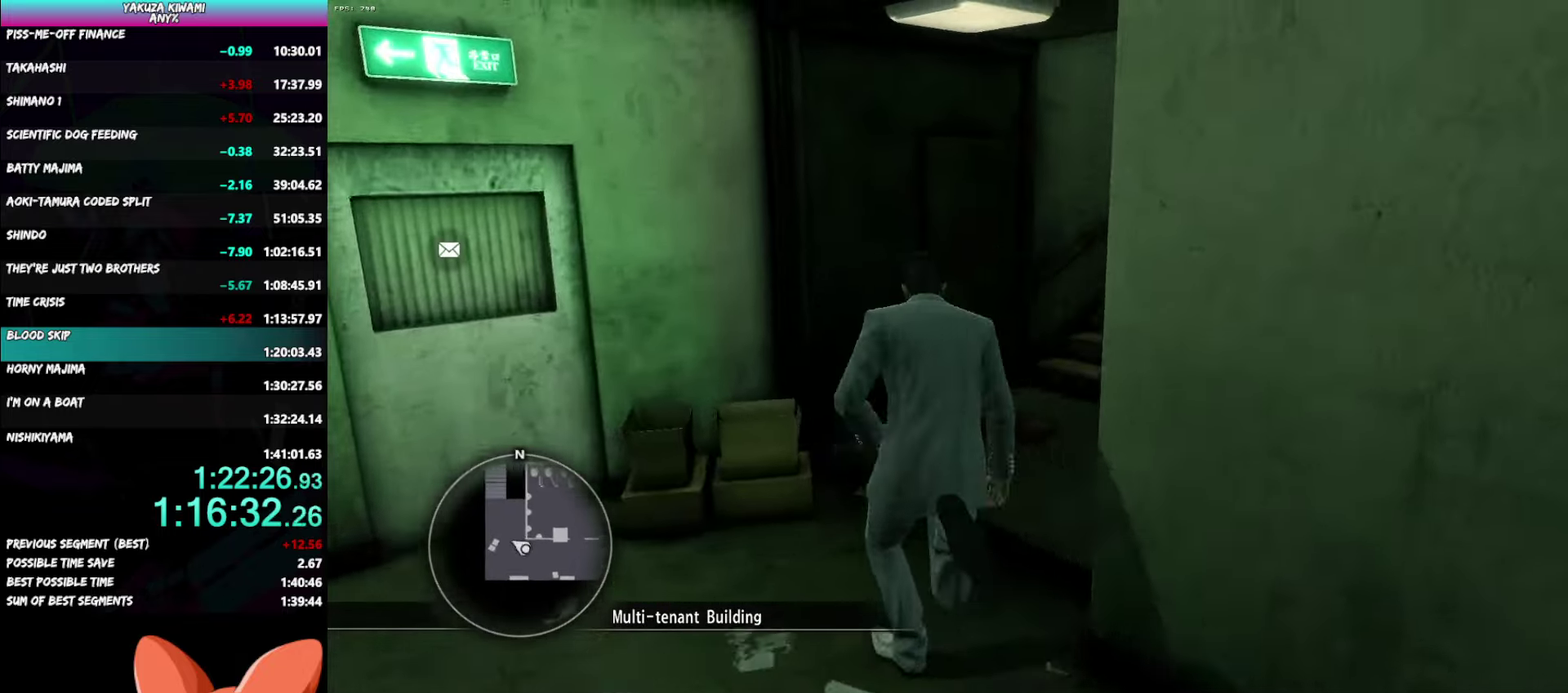
{"buttons": ["A"], "left_stick": "up", "right_stick": "center"}
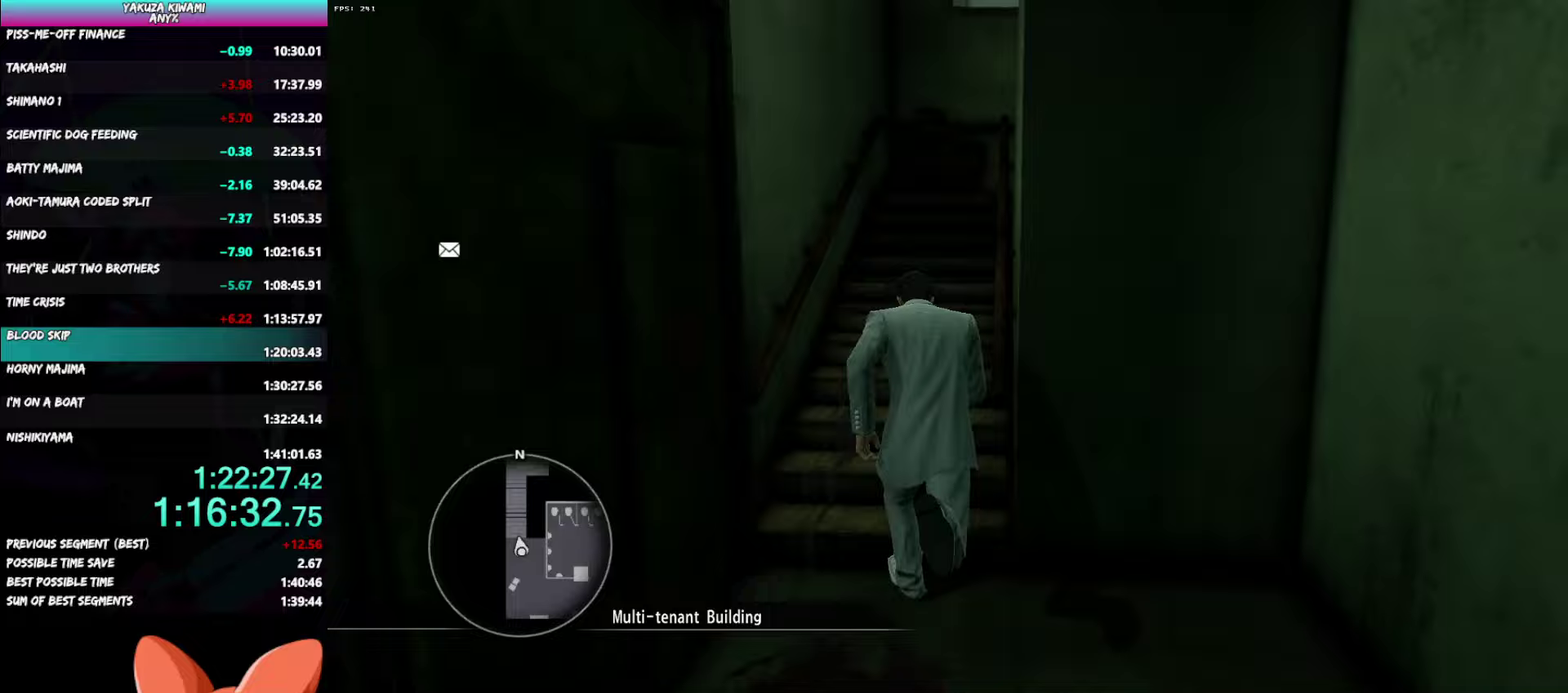
{"buttons": ["A", "R1"], "left_stick": "center", "right_stick": "center", "events": [[317, "A", "up"], [400, "left_stick", "up-right"], [450, "A", "down"], [450, "left_stick", "center"], [467, "R1", "down"]]}
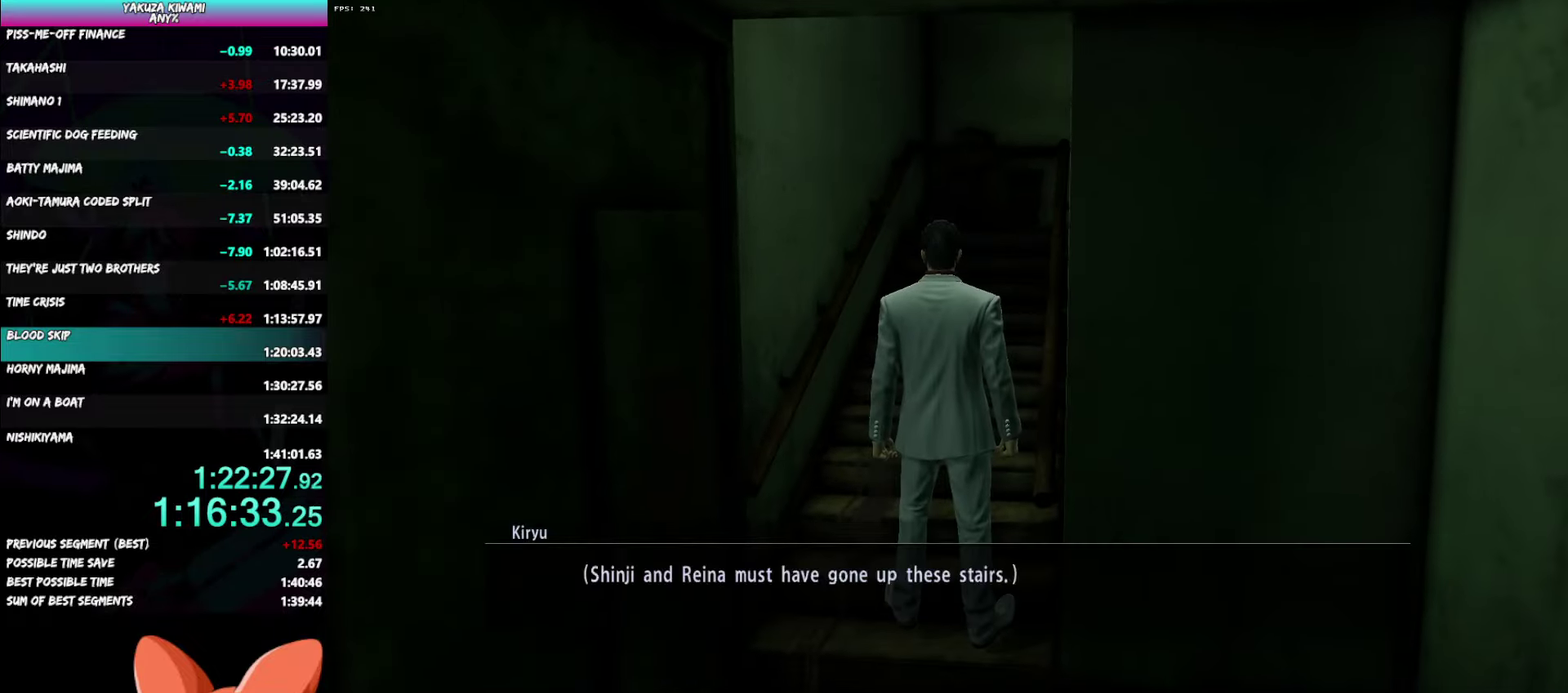
{"buttons": ["A", "R1"], "left_stick": "center", "right_stick": "center", "events": []}
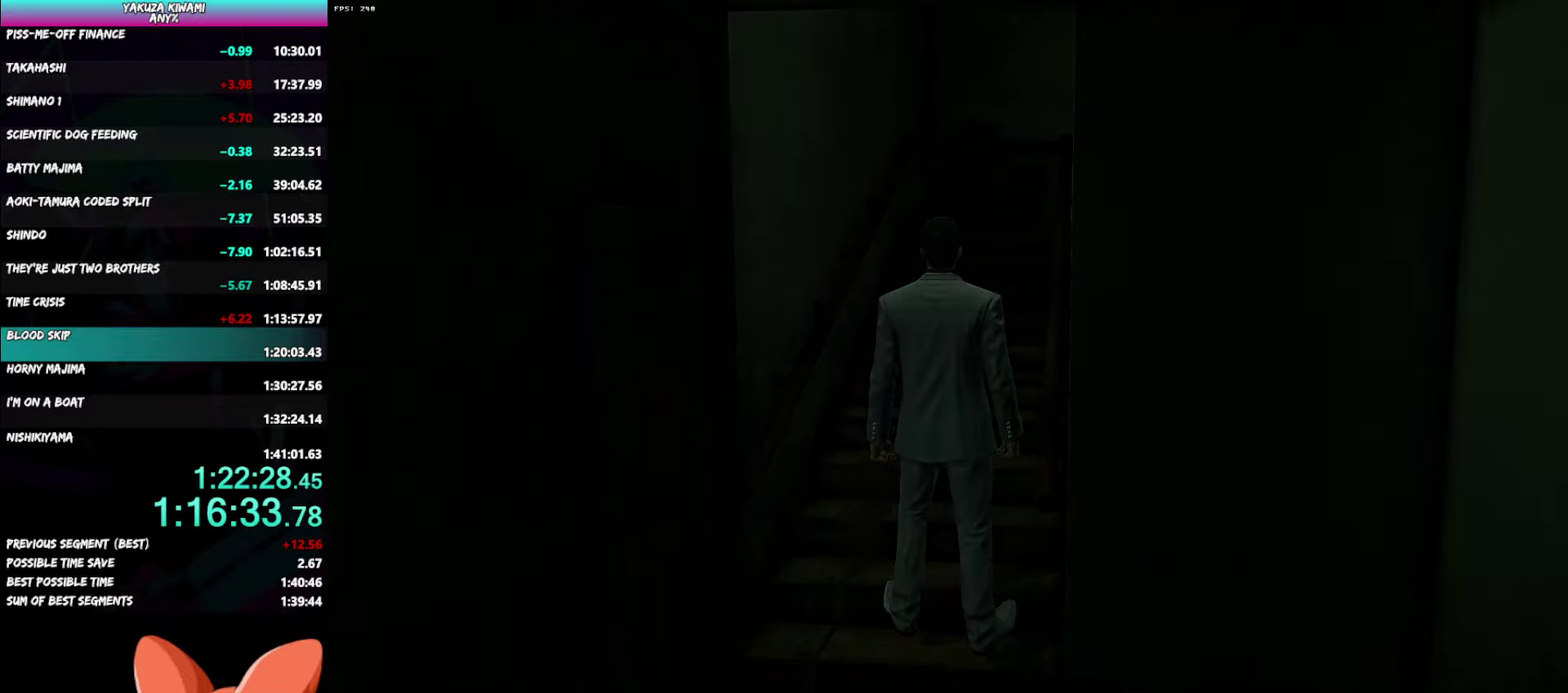
{"buttons": ["A", "R1"], "left_stick": "center", "right_stick": "center", "events": []}
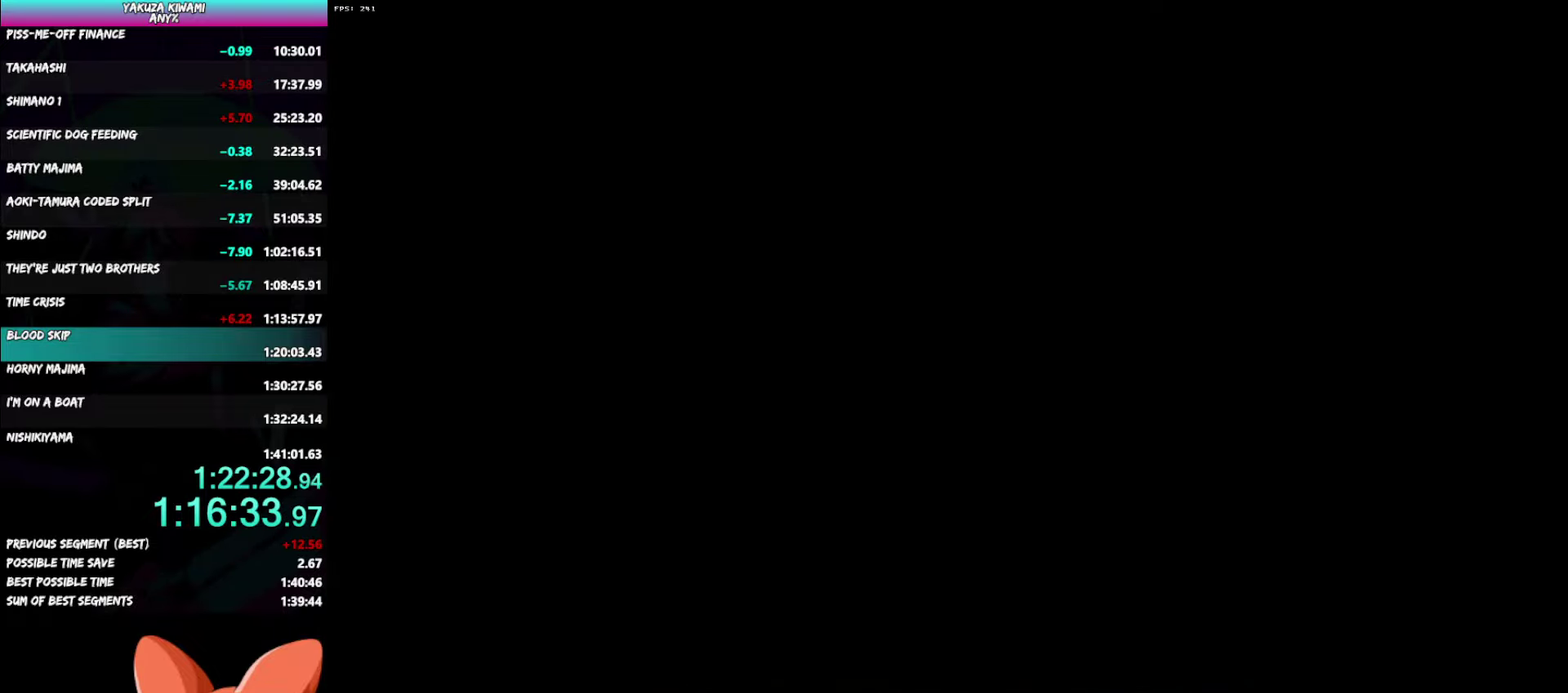
{"buttons": ["A", "R1"], "left_stick": "center", "right_stick": "center", "events": []}
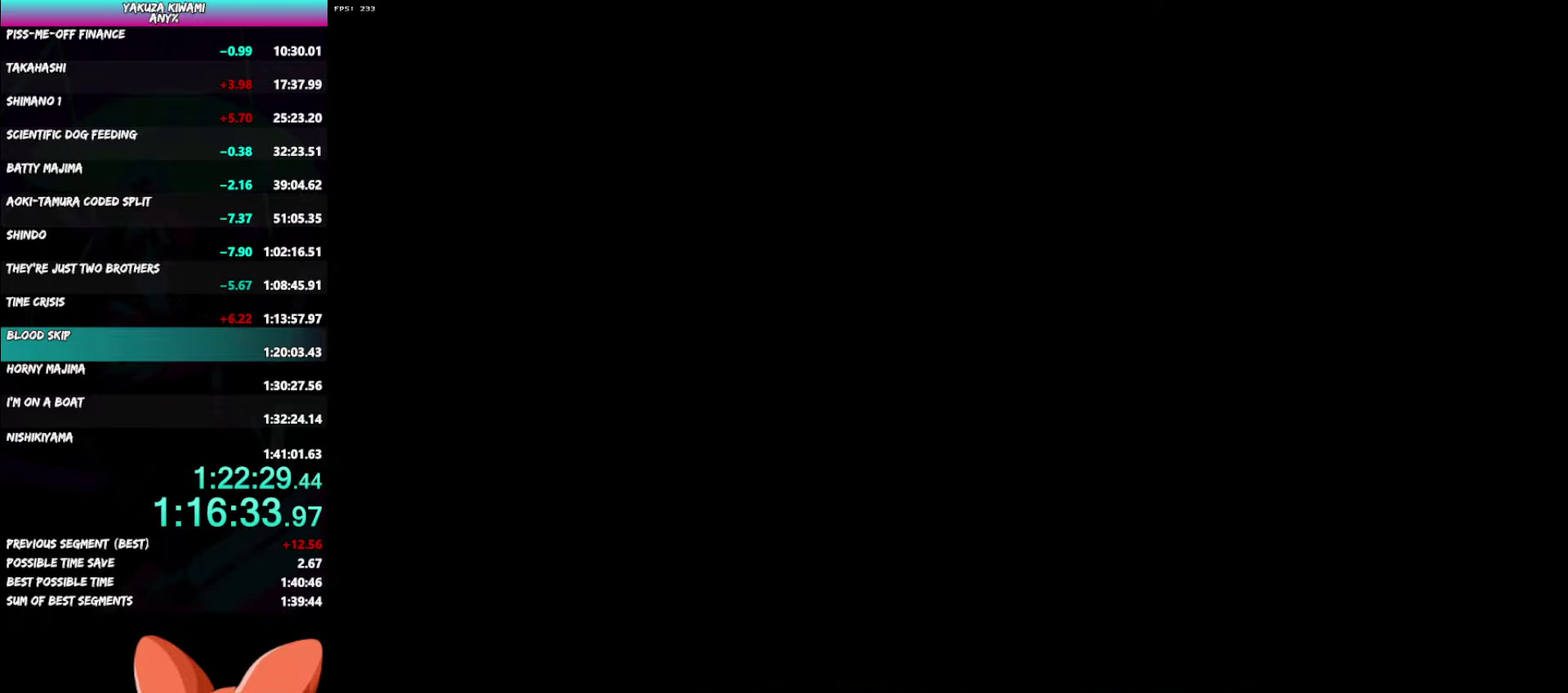
{"buttons": ["A", "R1"], "left_stick": "center", "right_stick": "center", "events": []}
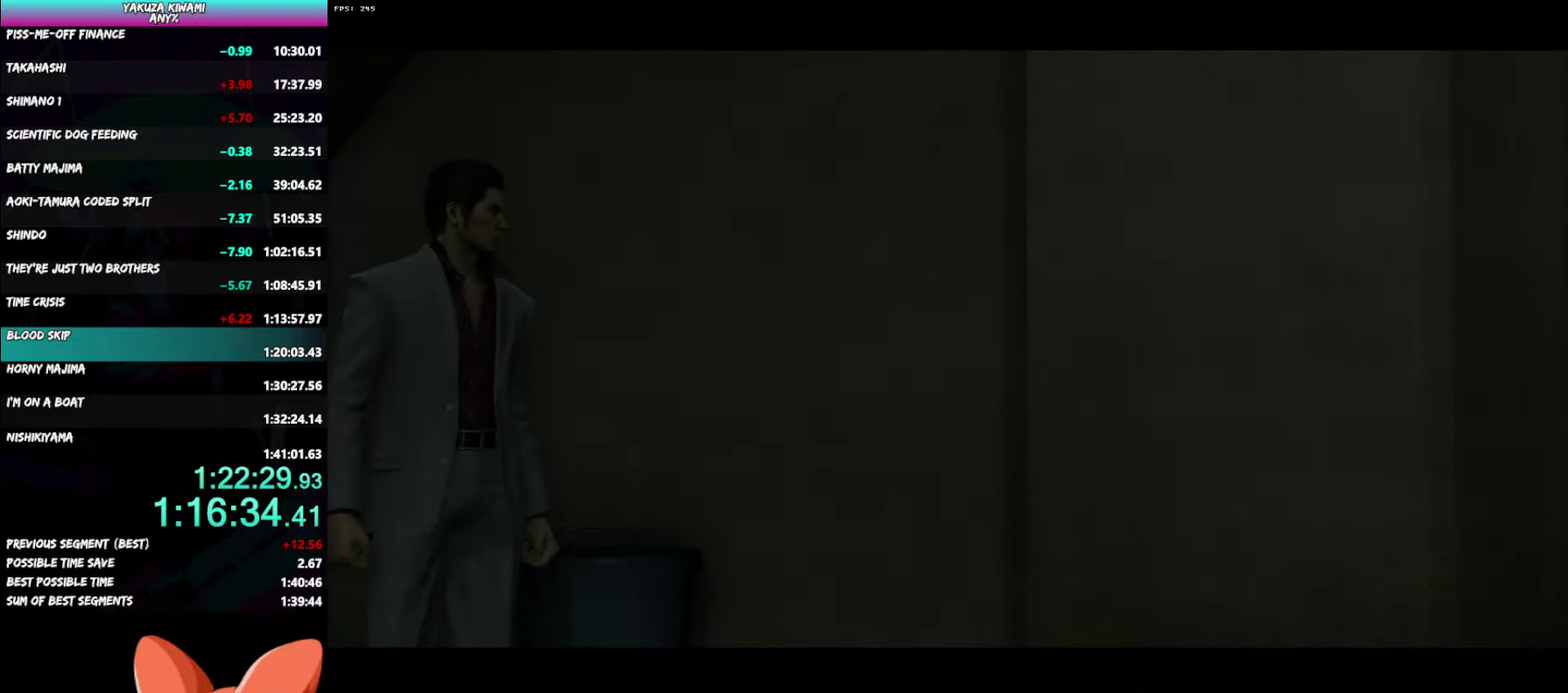
{"buttons": ["A", "R1"], "left_stick": "center", "right_stick": "center", "events": []}
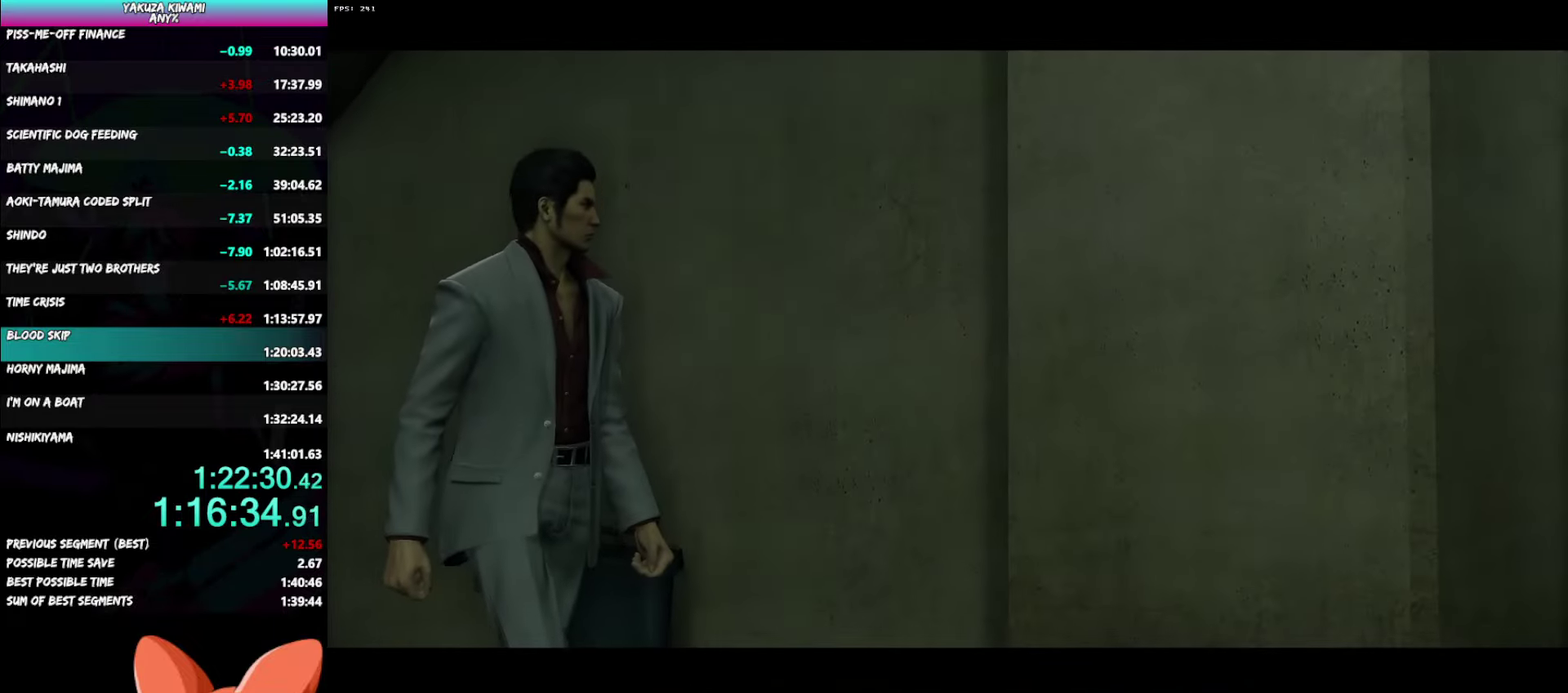
{"buttons": ["A", "R1"], "left_stick": "center", "right_stick": "center", "events": []}
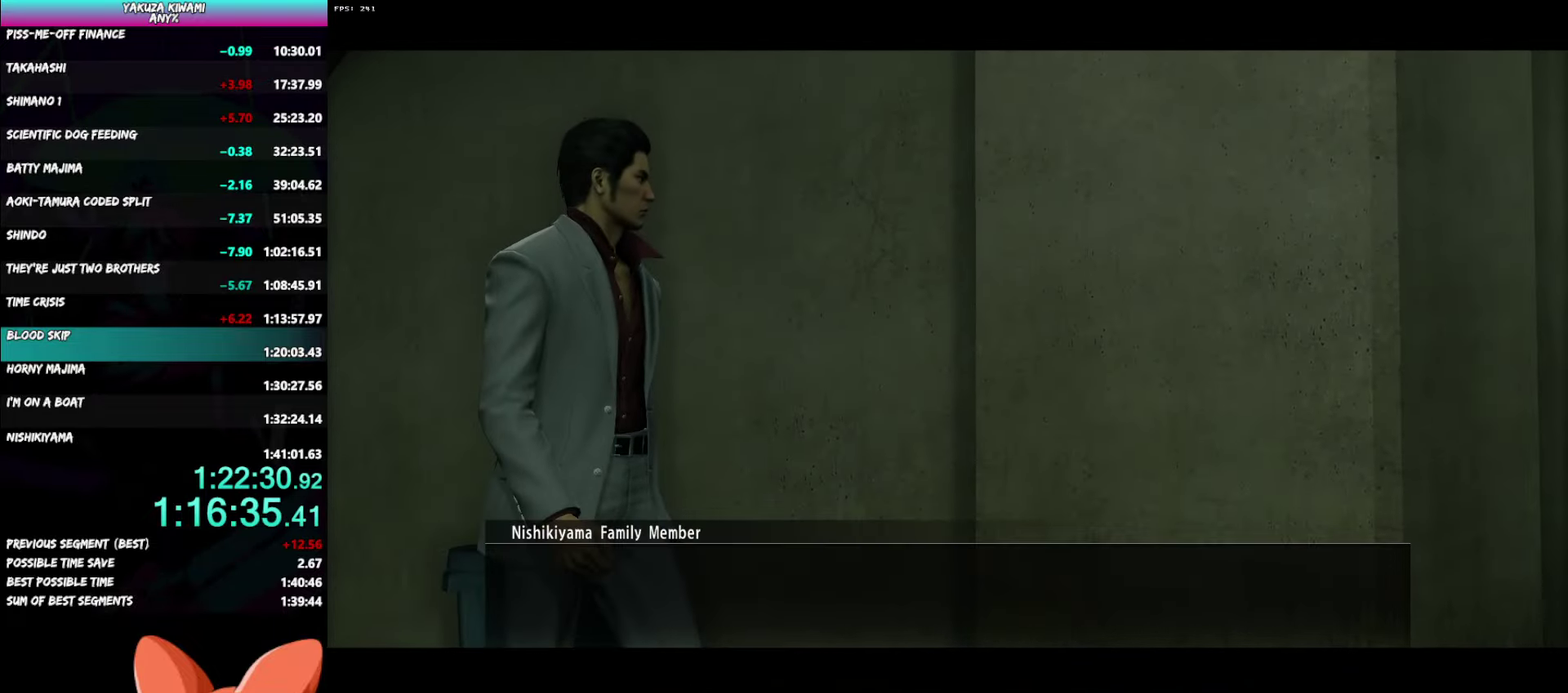
{"buttons": ["A", "R1"], "left_stick": "center", "right_stick": "center", "events": []}
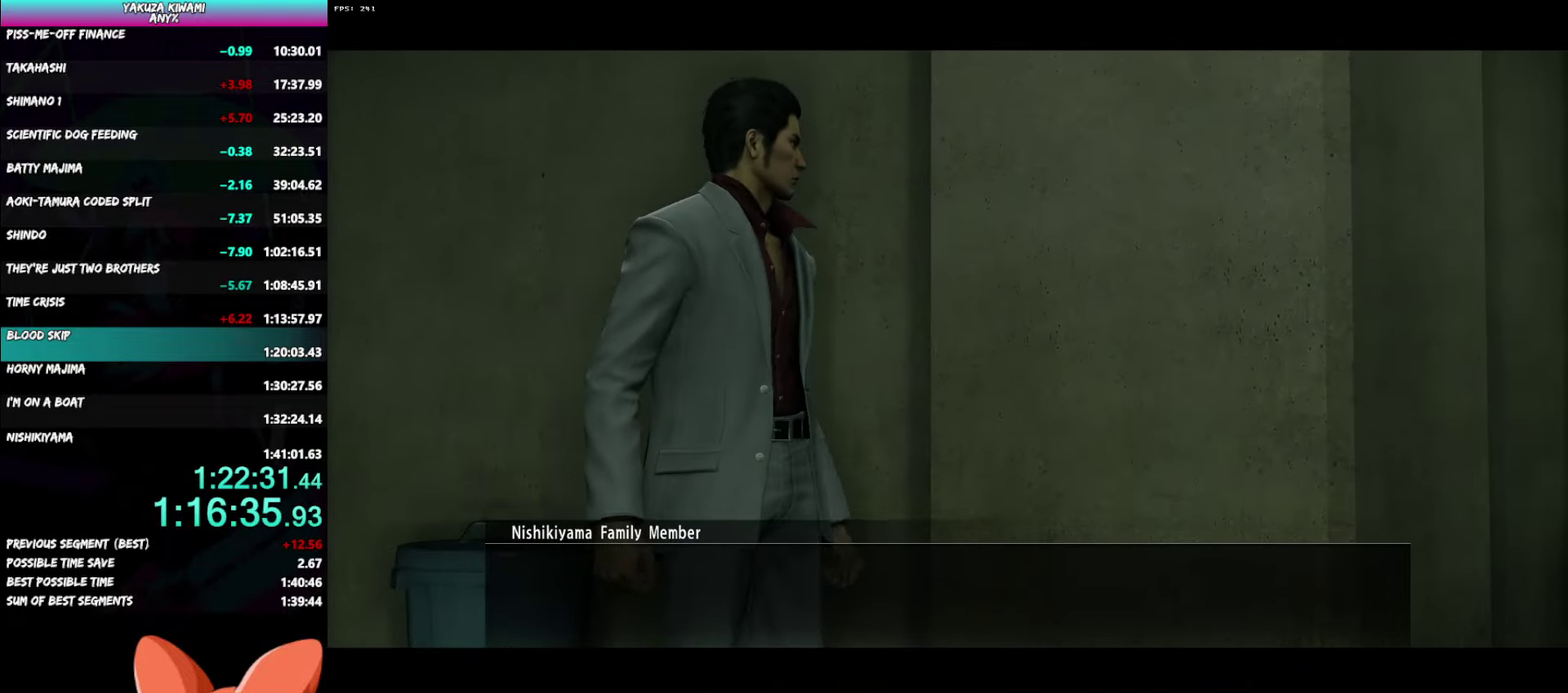
{"buttons": ["A", "R1"], "left_stick": "center", "right_stick": "center", "events": []}